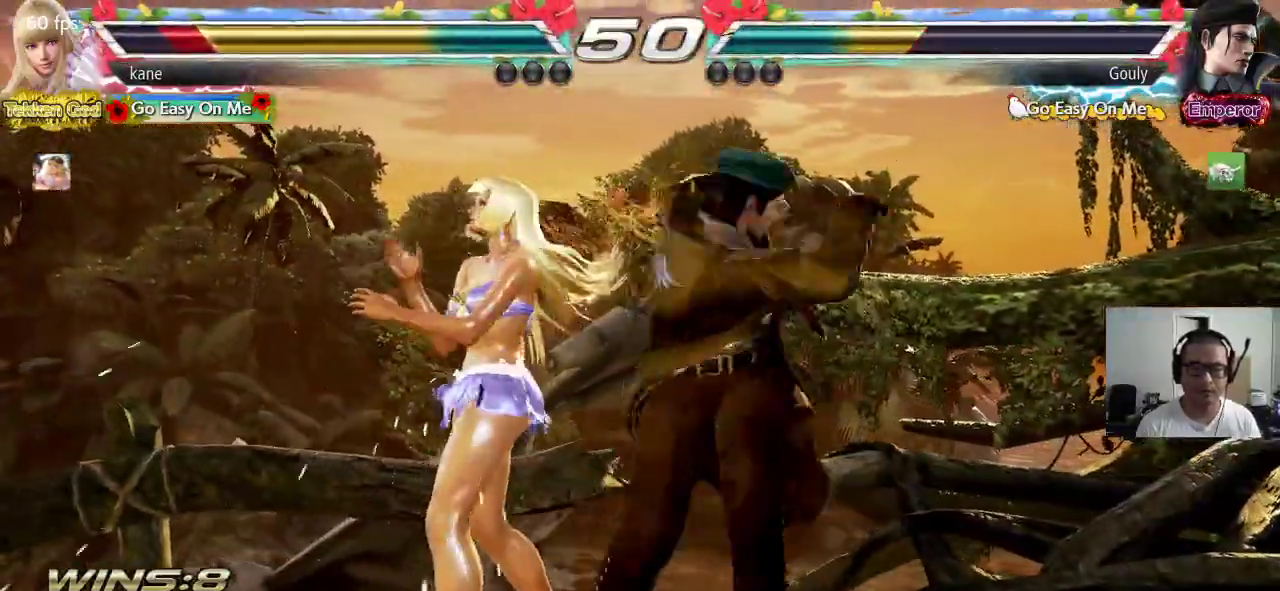
Gameplay with a controller (arcade stick); each line is a JSON object with the inputs held at the frame after it. "events" lists button and stick changes between this image and that frame as [ms after this image, input, new state], when the widget could be followed in between. Not read: L3 R3.
{"buttons": [], "left_stick": "center", "events": [[17, "left_stick", "center"]]}
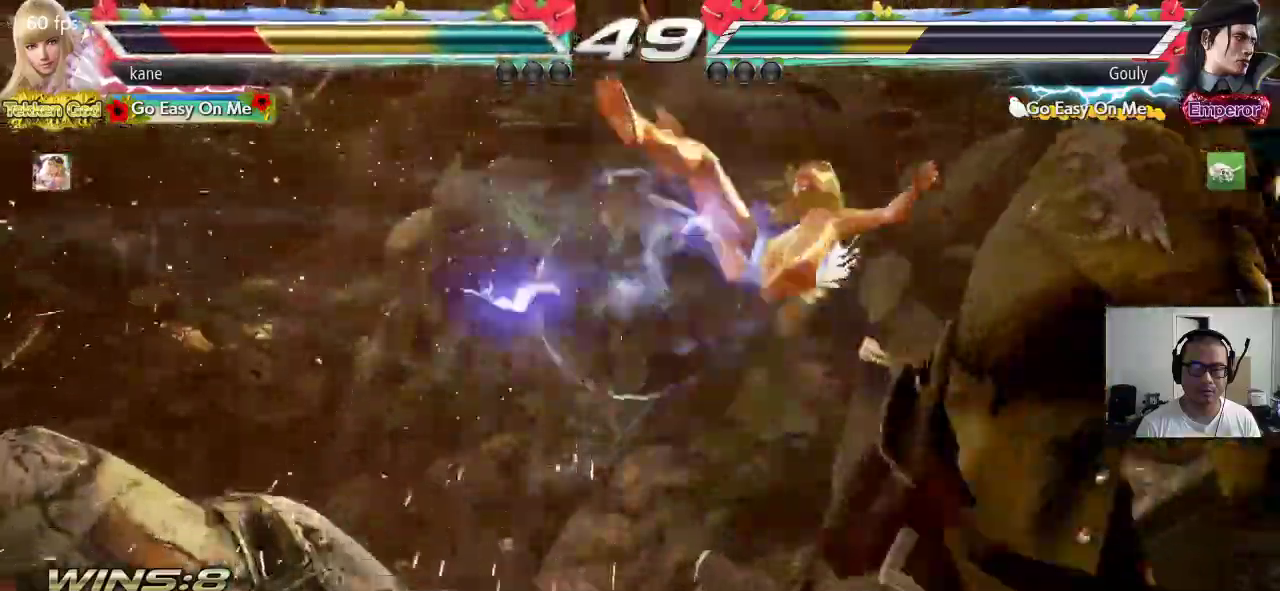
{"buttons": [], "left_stick": "center", "events": []}
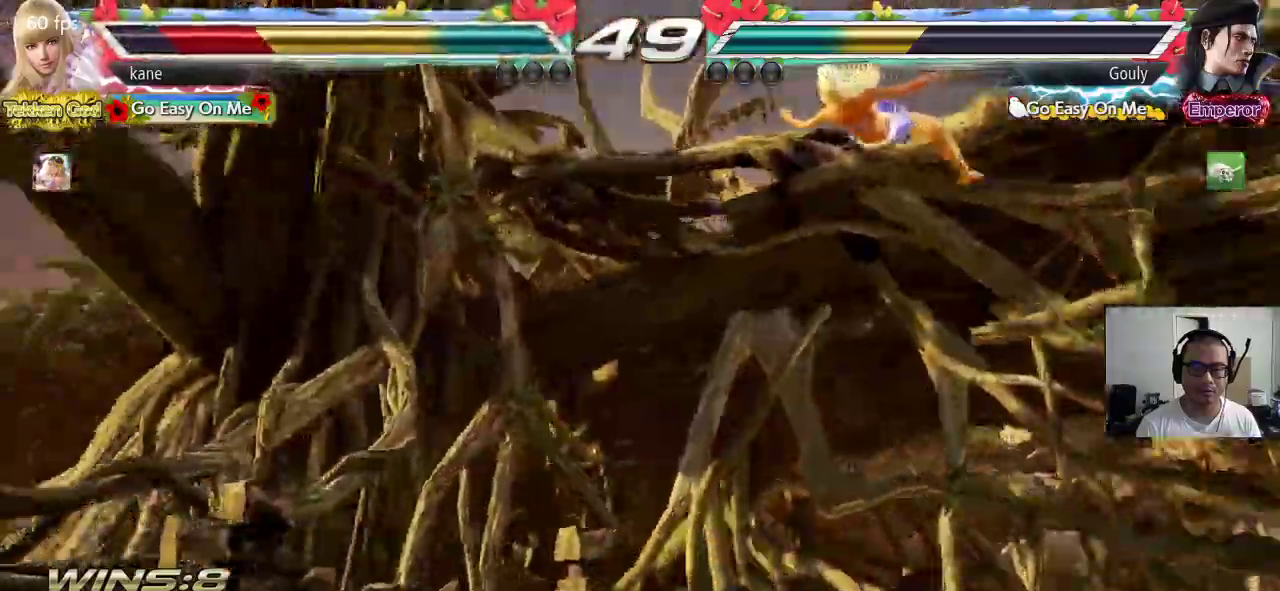
{"buttons": [], "left_stick": "center", "events": []}
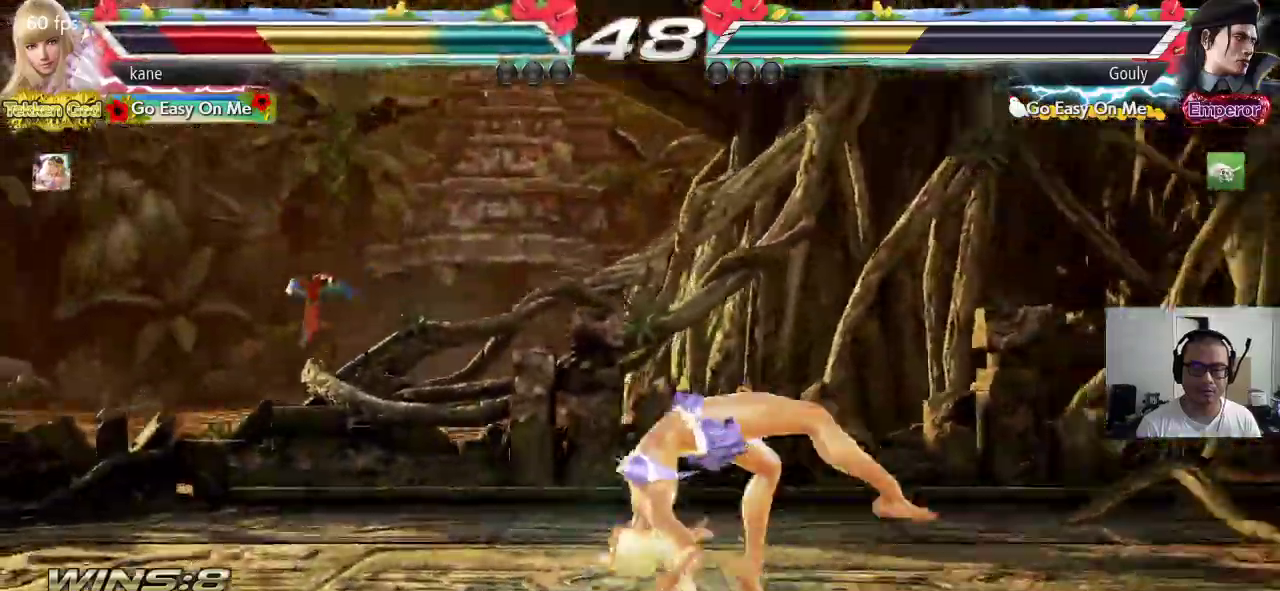
{"buttons": ["CROSS", "SQUARE"], "left_stick": "center", "events": [[350, "CROSS", "down"], [417, "CROSS", "up"], [417, "TRIANGLE", "down"], [467, "TRIANGLE", "up"], [500, "CROSS", "down"], [500, "SQUARE", "down"]]}
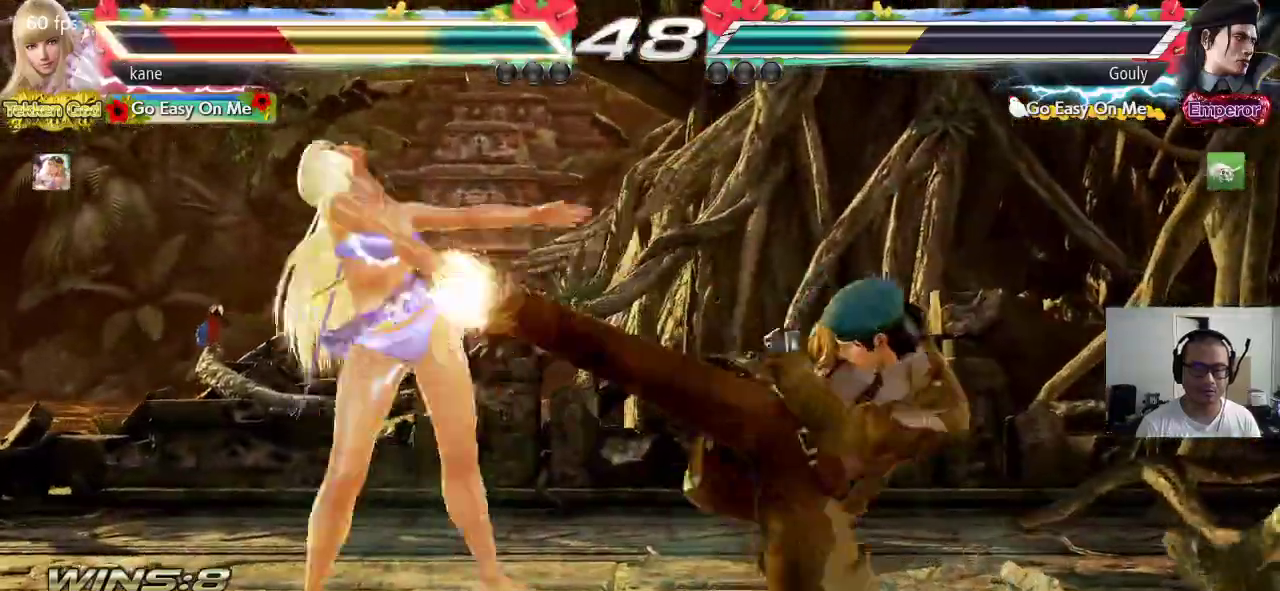
{"buttons": ["CROSS", "SQUARE"], "left_stick": "center", "events": [[50, "TRIANGLE", "down"], [67, "CROSS", "up"], [83, "SQUARE", "up"], [150, "CROSS", "down"], [150, "SQUARE", "down"], [150, "TRIANGLE", "up"], [217, "CROSS", "up"], [217, "TRIANGLE", "down"], [233, "SQUARE", "up"], [283, "TRIANGLE", "up"], [333, "CROSS", "down"], [333, "SQUARE", "down"], [383, "CROSS", "up"], [383, "TRIANGLE", "down"], [400, "SQUARE", "up"], [467, "TRIANGLE", "up"], [483, "CROSS", "down"], [483, "SQUARE", "down"]]}
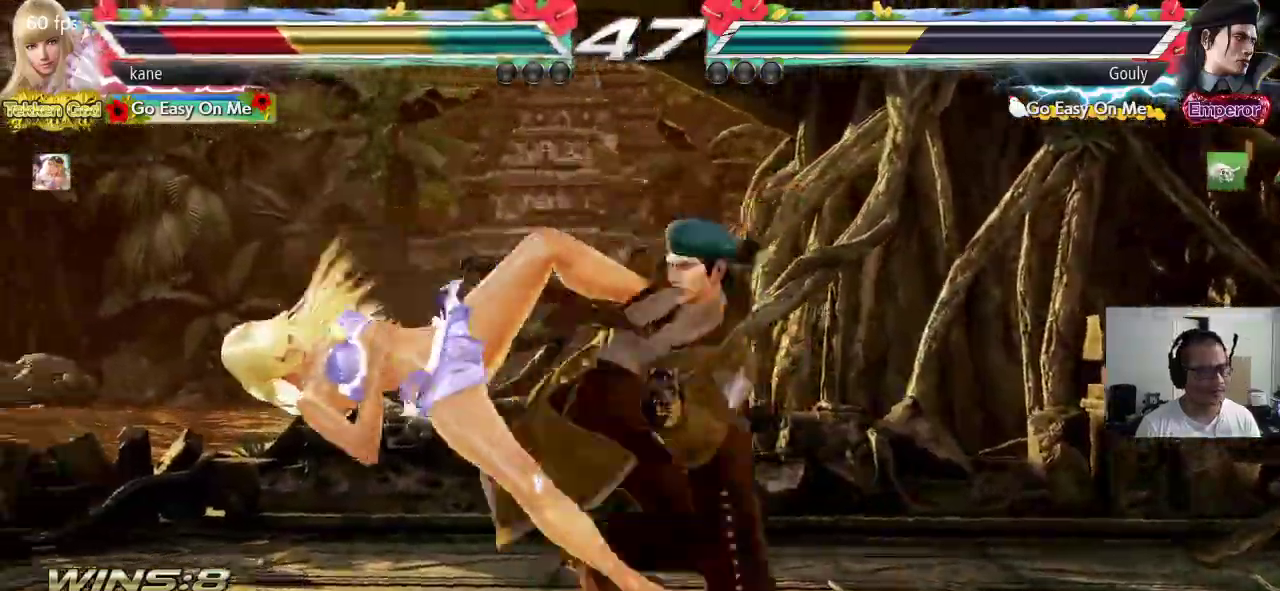
{"buttons": [], "left_stick": "center", "events": [[33, "CROSS", "up"], [67, "TRIANGLE", "down"], [83, "SQUARE", "up"], [133, "TRIANGLE", "up"], [167, "SQUARE", "down"], [233, "TRIANGLE", "down"], [250, "SQUARE", "up"], [300, "TRIANGLE", "up"], [367, "SQUARE", "down"], [417, "SQUARE", "up"], [417, "TRIANGLE", "down"], [500, "TRIANGLE", "up"]]}
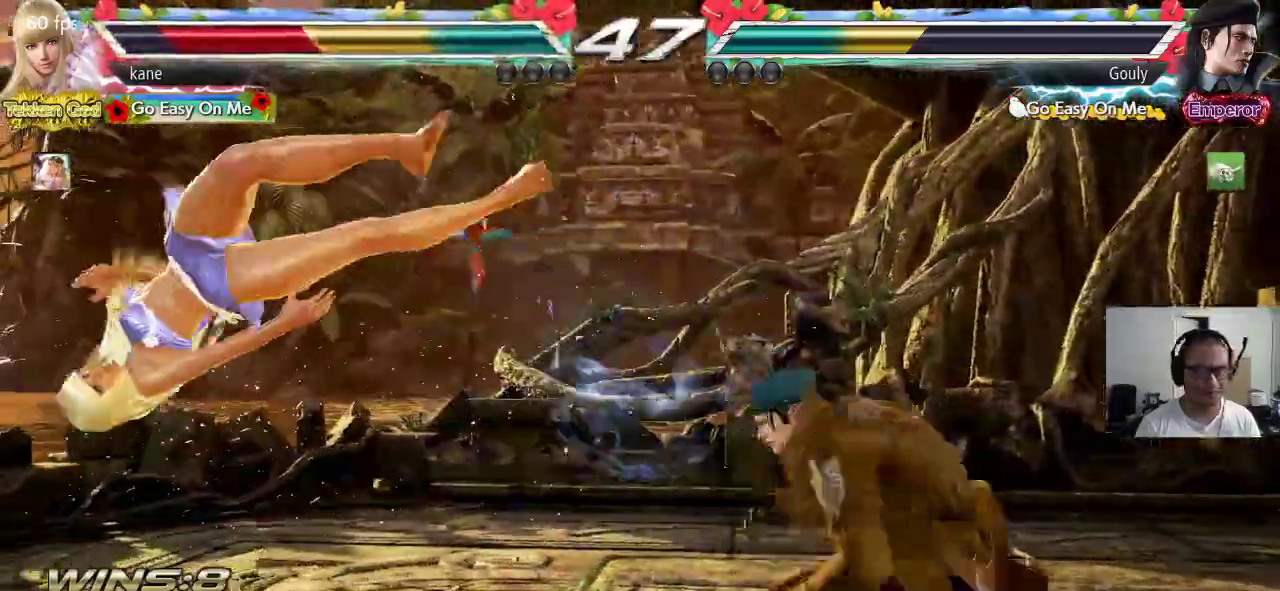
{"buttons": [], "left_stick": "center", "events": [[17, "SQUARE", "down"], [83, "SQUARE", "up"], [83, "TRIANGLE", "down"], [167, "TRIANGLE", "up"], [183, "SQUARE", "down"], [250, "TRIANGLE", "down"], [283, "SQUARE", "up"], [317, "TRIANGLE", "up"], [350, "SQUARE", "down"], [417, "TRIANGLE", "down"], [450, "SQUARE", "up"], [483, "TRIANGLE", "up"]]}
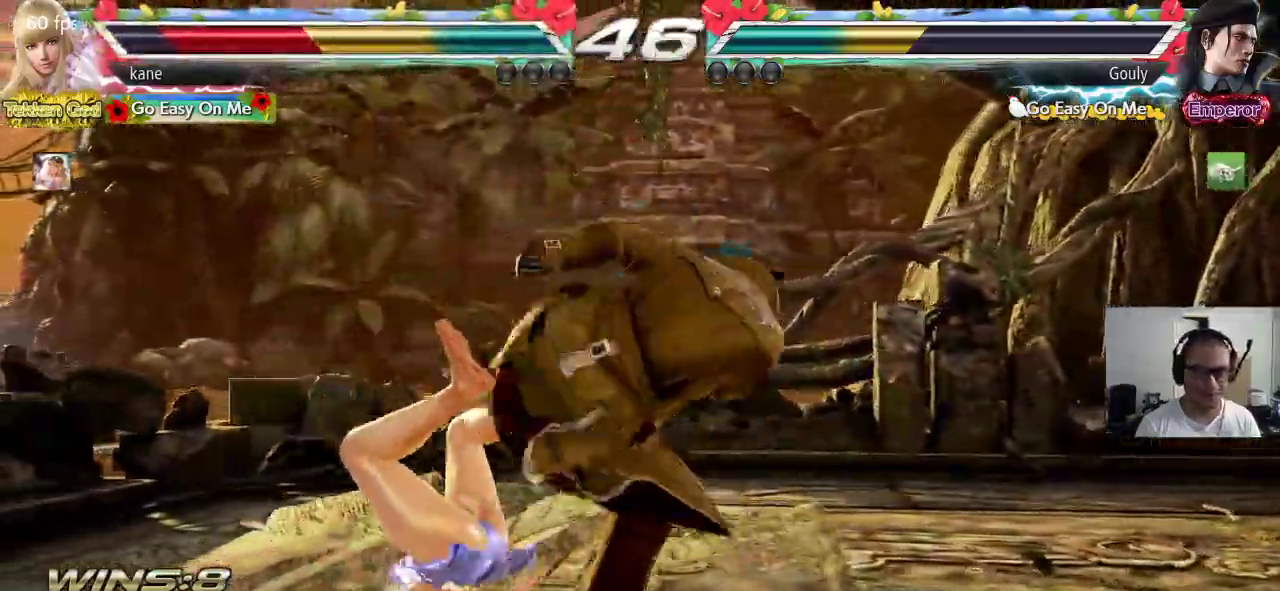
{"buttons": ["SQUARE"], "left_stick": "center", "events": [[17, "SQUARE", "down"], [83, "SQUARE", "up"], [83, "TRIANGLE", "down"], [150, "TRIANGLE", "up"], [183, "SQUARE", "down"], [250, "SQUARE", "up"], [250, "TRIANGLE", "down"], [317, "TRIANGLE", "up"], [350, "SQUARE", "down"], [400, "TRIANGLE", "down"], [417, "SQUARE", "up"], [467, "TRIANGLE", "up"], [500, "SQUARE", "down"]]}
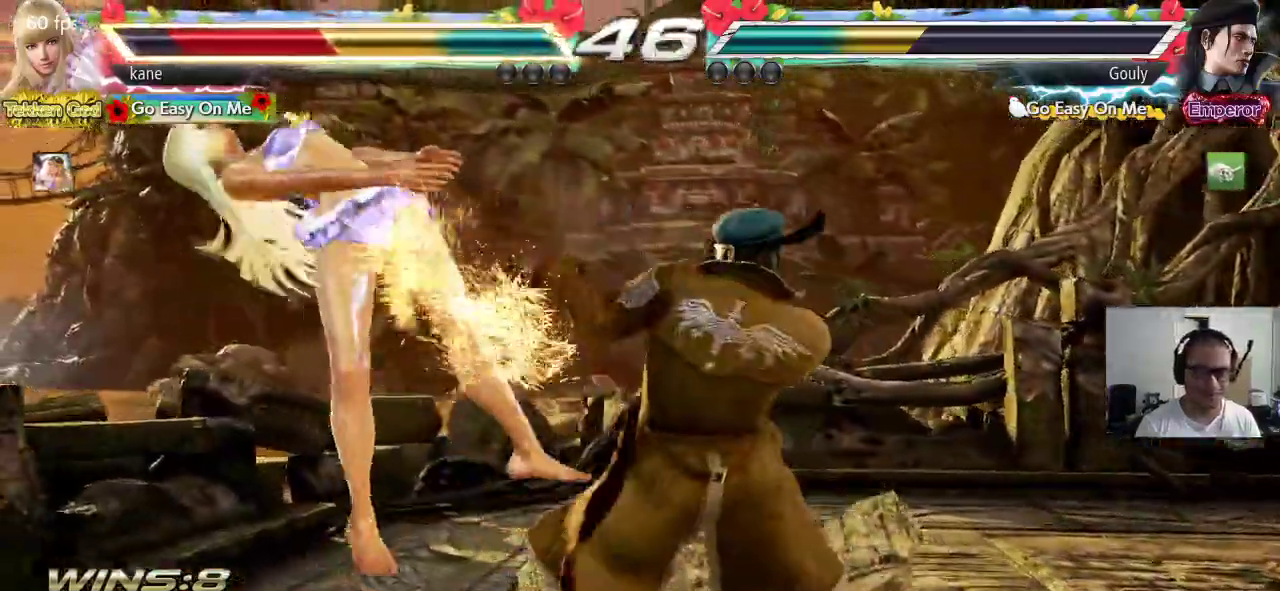
{"buttons": ["SQUARE"], "left_stick": "center", "events": [[67, "TRIANGLE", "down"], [117, "SQUARE", "up"], [167, "TRIANGLE", "up"], [450, "SQUARE", "down"]]}
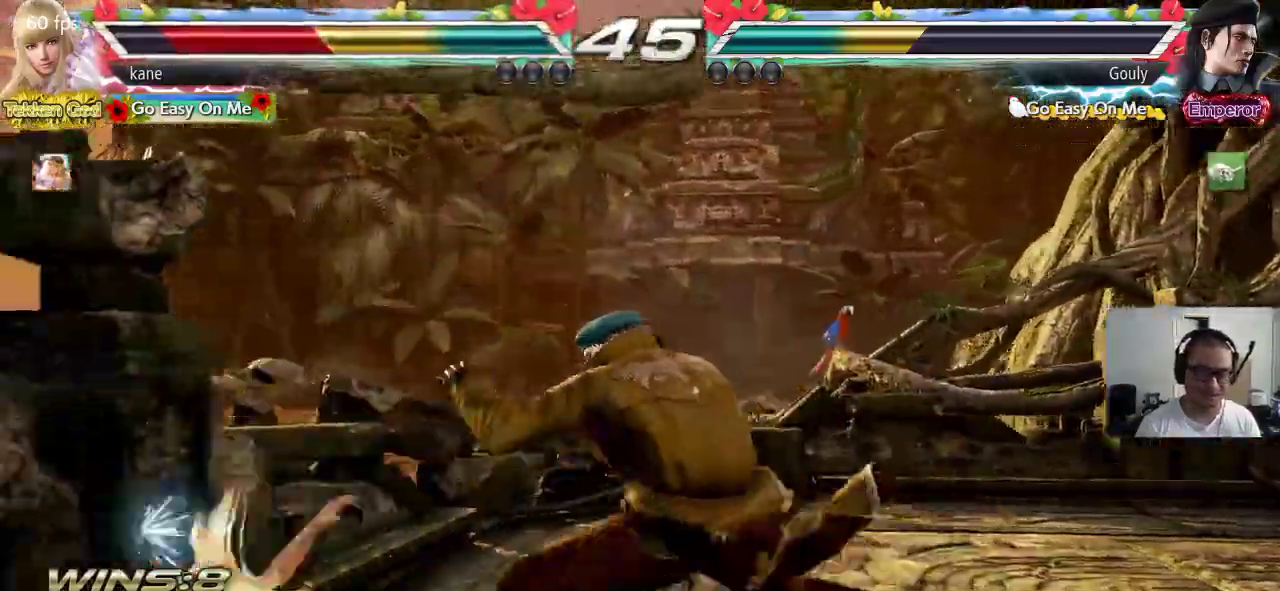
{"buttons": ["SQUARE"], "left_stick": "center", "events": [[33, "TRIANGLE", "down"], [50, "SQUARE", "up"], [100, "TRIANGLE", "up"], [117, "SQUARE", "down"], [167, "TRIANGLE", "down"], [217, "SQUARE", "up"], [283, "TRIANGLE", "up"], [467, "SQUARE", "down"]]}
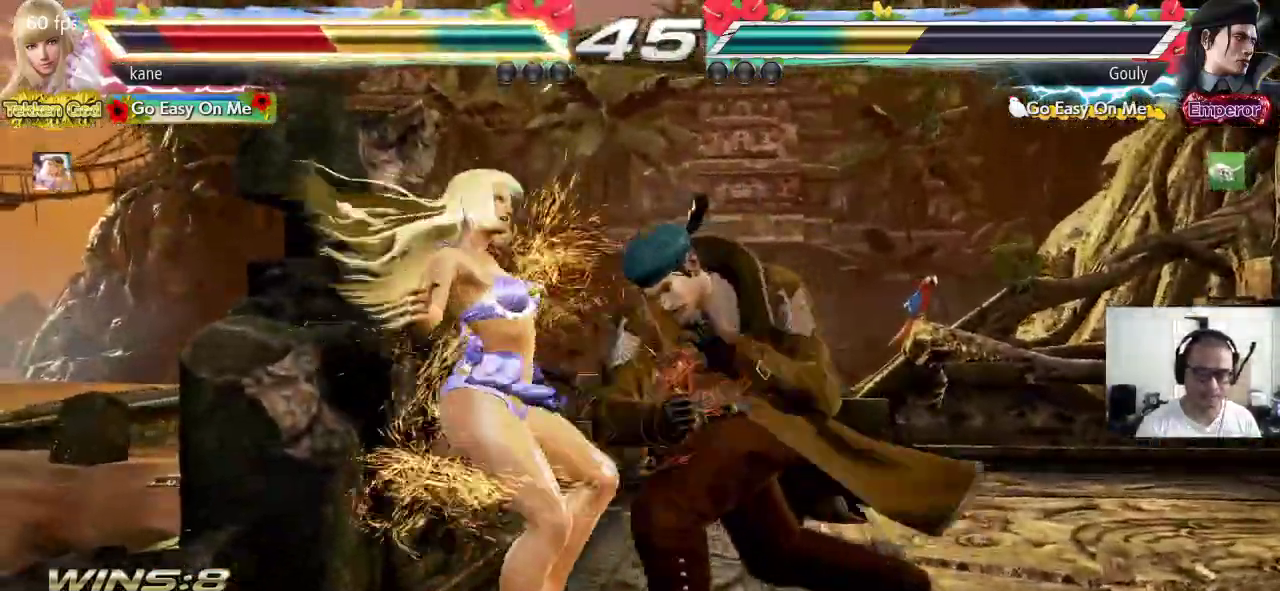
{"buttons": ["SQUARE"], "left_stick": "center", "events": [[17, "SQUARE", "up"], [67, "SQUARE", "down"], [117, "TRIANGLE", "down"], [150, "SQUARE", "up"], [217, "SQUARE", "down"], [217, "TRIANGLE", "up"], [267, "TRIANGLE", "down"], [283, "SQUARE", "up"], [350, "SQUARE", "down"], [350, "TRIANGLE", "up"], [417, "SQUARE", "up"], [417, "TRIANGLE", "down"], [500, "SQUARE", "down"], [500, "TRIANGLE", "up"]]}
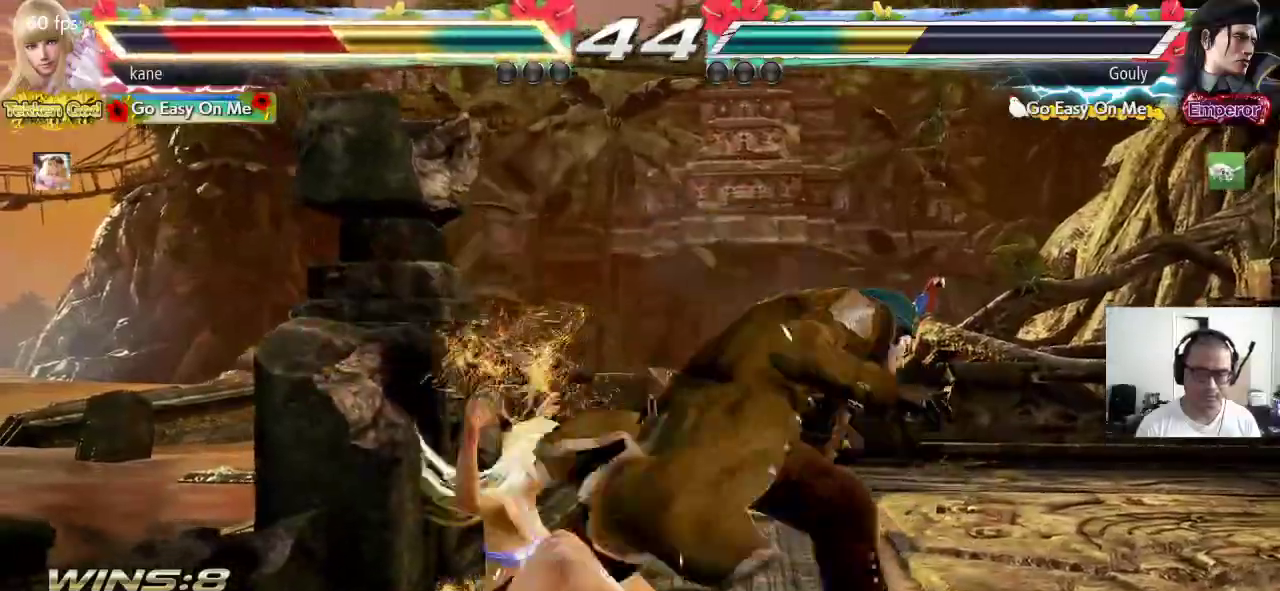
{"buttons": ["CIRCLE"], "left_stick": "center", "events": [[50, "SQUARE", "up"], [50, "TRIANGLE", "down"], [117, "TRIANGLE", "up"], [167, "TRIANGLE", "down"], [233, "TRIANGLE", "up"], [467, "CIRCLE", "down"]]}
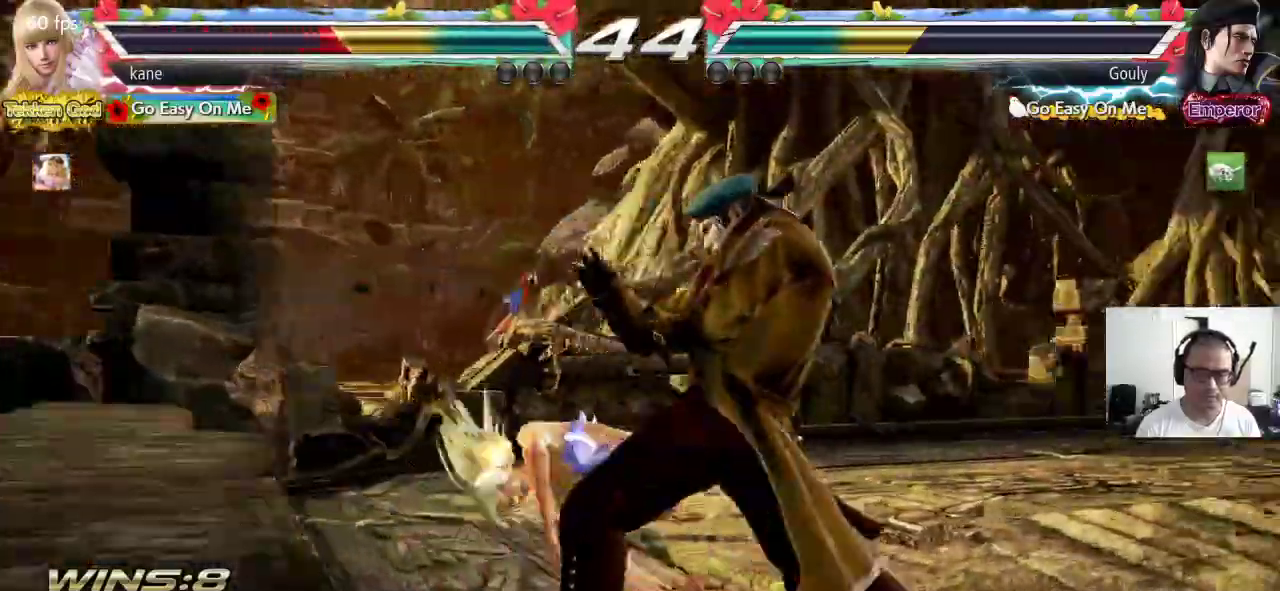
{"buttons": [], "left_stick": "center", "events": [[17, "CIRCLE", "up"], [33, "CIRCLE", "down"], [117, "CIRCLE", "up"], [133, "CIRCLE", "down"], [317, "CIRCLE", "up"]]}
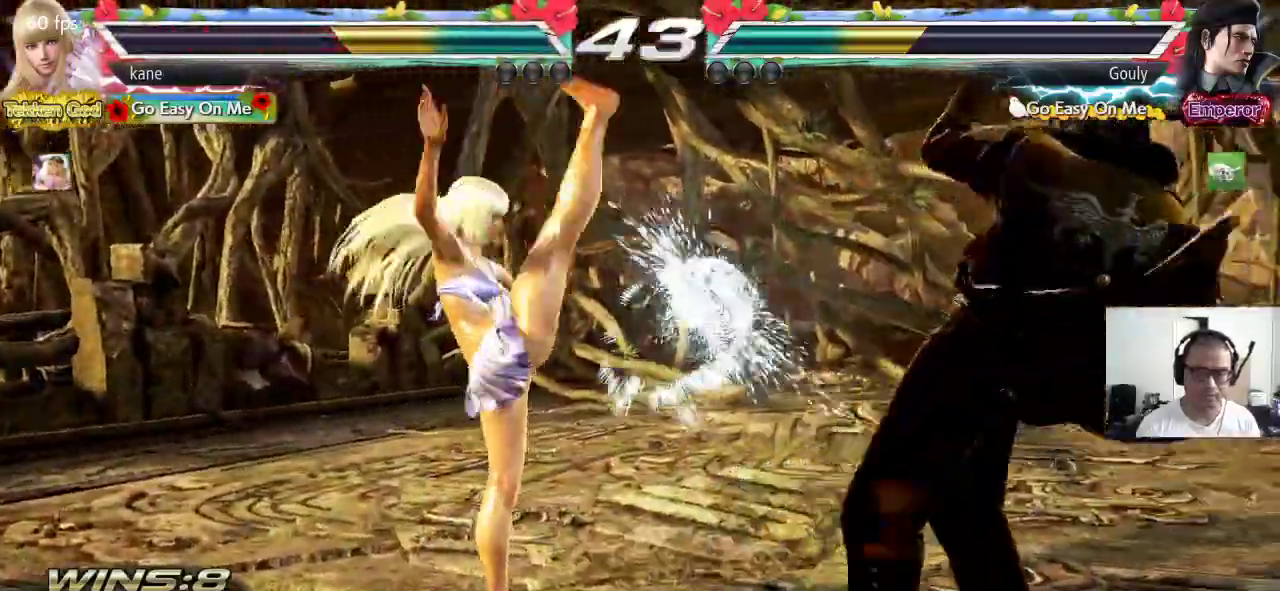
{"buttons": [], "left_stick": "left", "events": [[183, "left_stick", "left"], [267, "left_stick", "center"], [317, "left_stick", "left"]]}